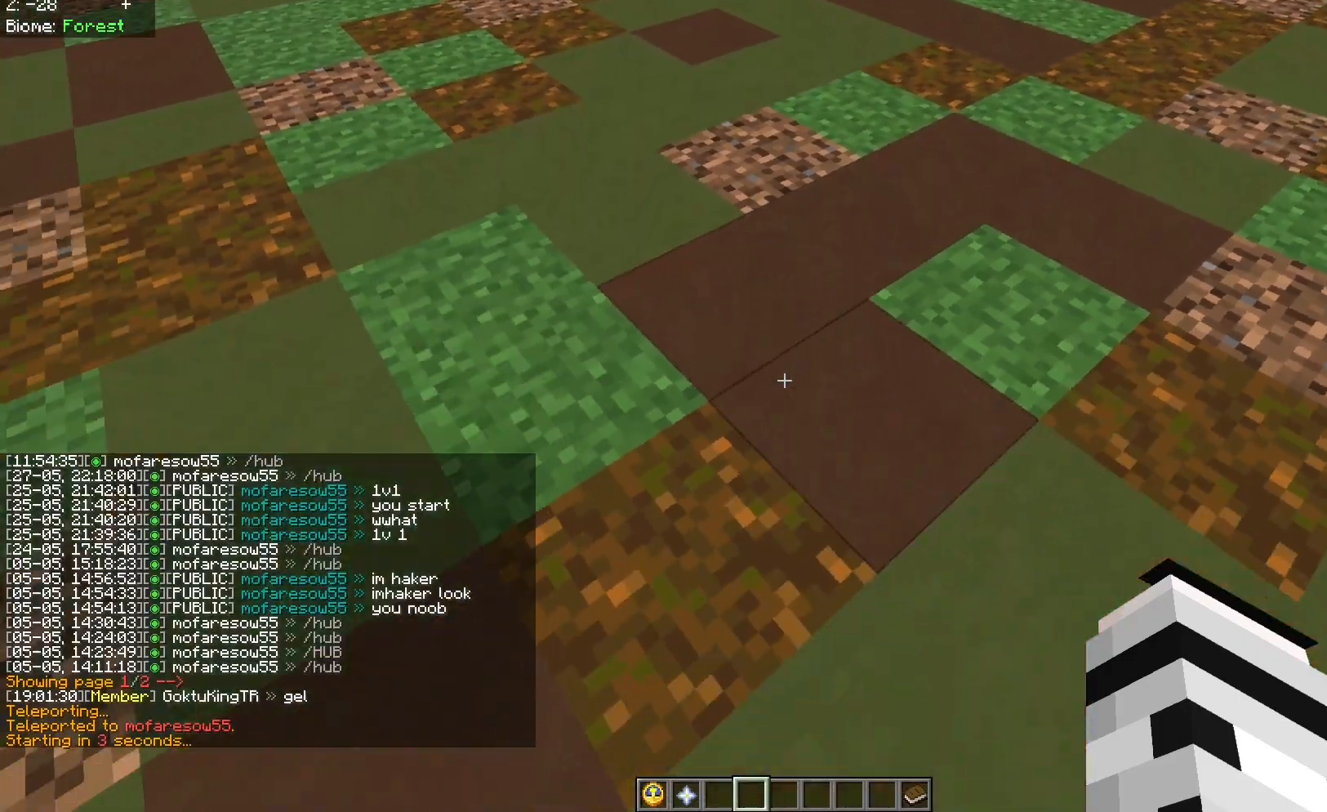
Gameplay with keyboard and mouse; each line is a JSON object with the keys and mouse buttons held at the frame after it. "events" lists presses ("down") and releases ("up") of "a", "d", "s", "space", "w", "mouse_left" and "mouse_right" between this image and that frame as [ms after this image, input, new state], when the widget could be followed in between. "mouse_left", "mouse_right" = the "left", "right" buttons of the "mouse" list. No other keys are recorded. Fast repeated clicks can show as one long hold. Mouse movement is not recorded.
{"keys": ["space"], "mouse": [], "events": [[233, "space", "down"]]}
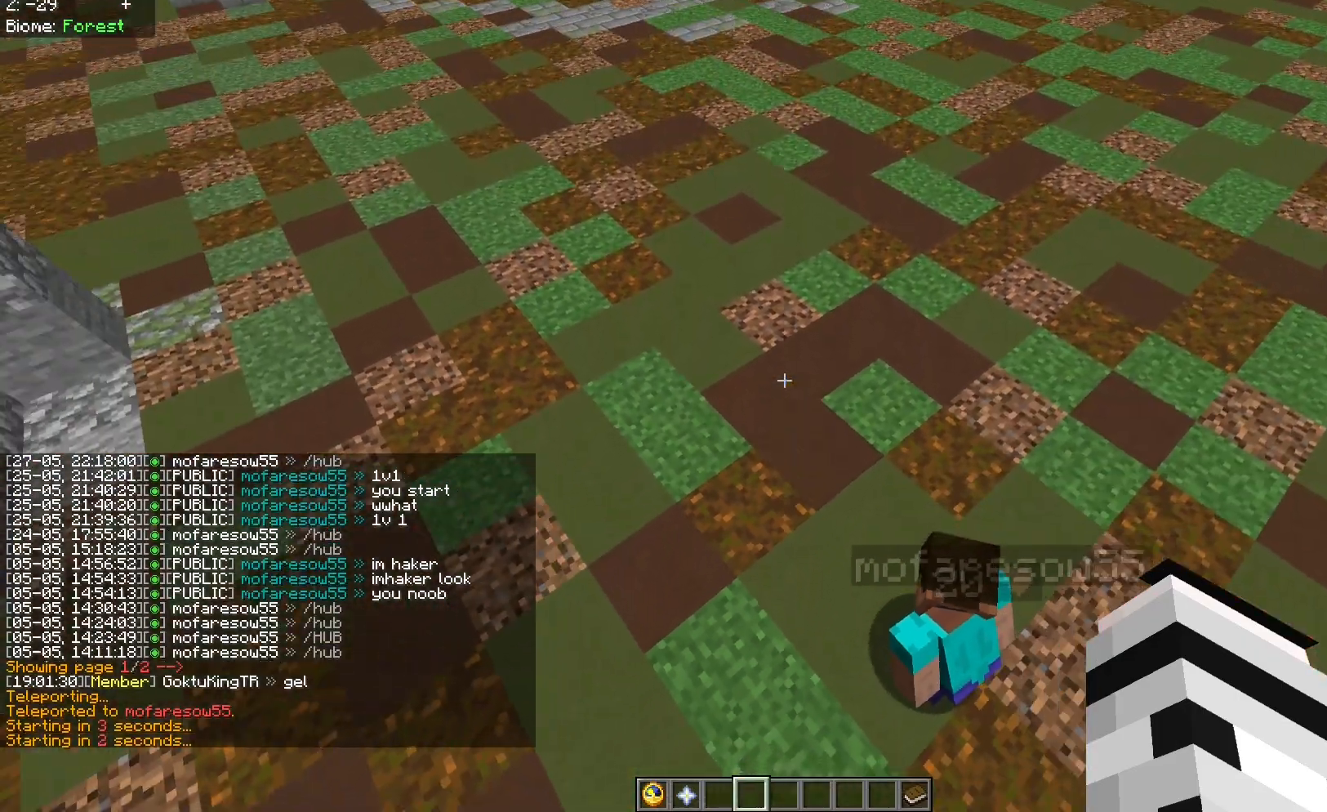
{"keys": [], "mouse": [], "events": [[17, "space", "up"]]}
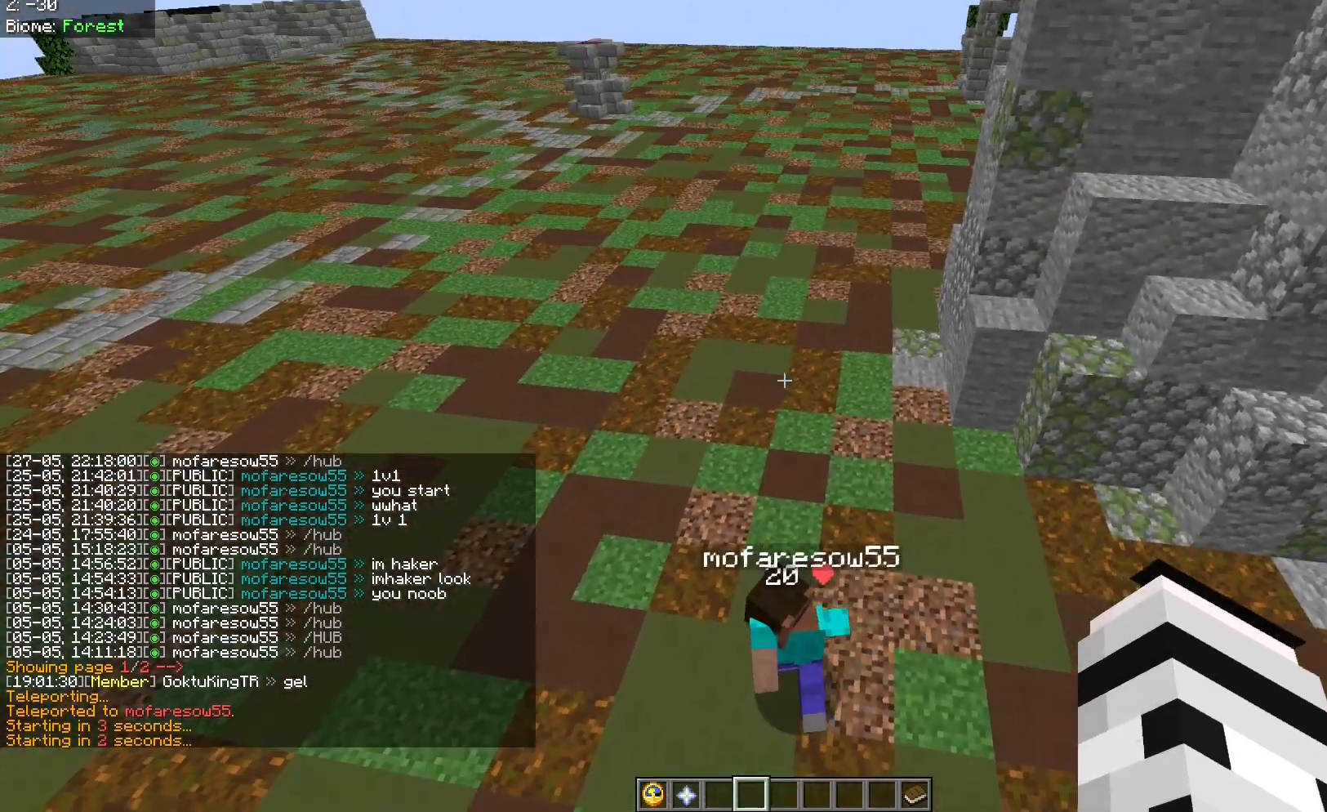
{"keys": [], "mouse": [], "events": []}
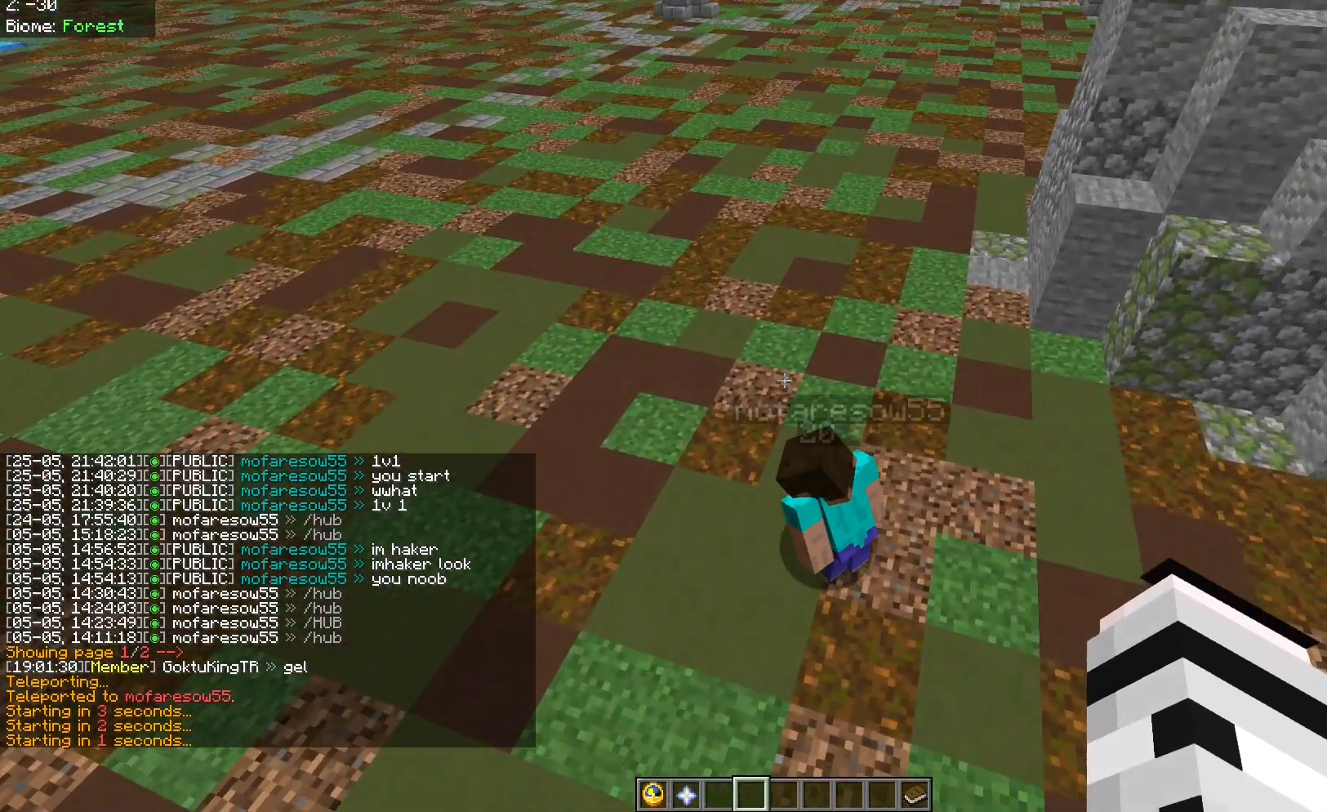
{"keys": [], "mouse": [], "events": []}
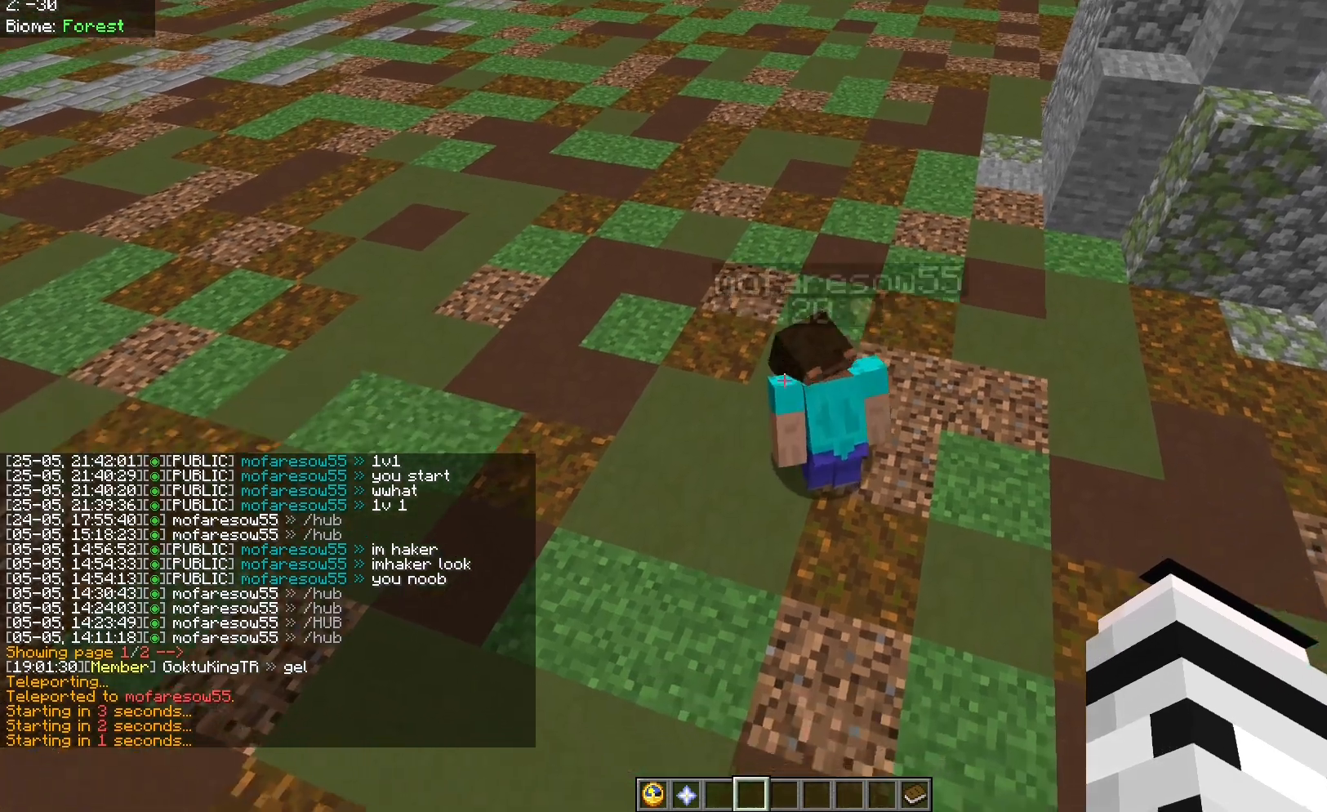
{"keys": ["s"], "mouse": [], "events": [[450, "s", "down"]]}
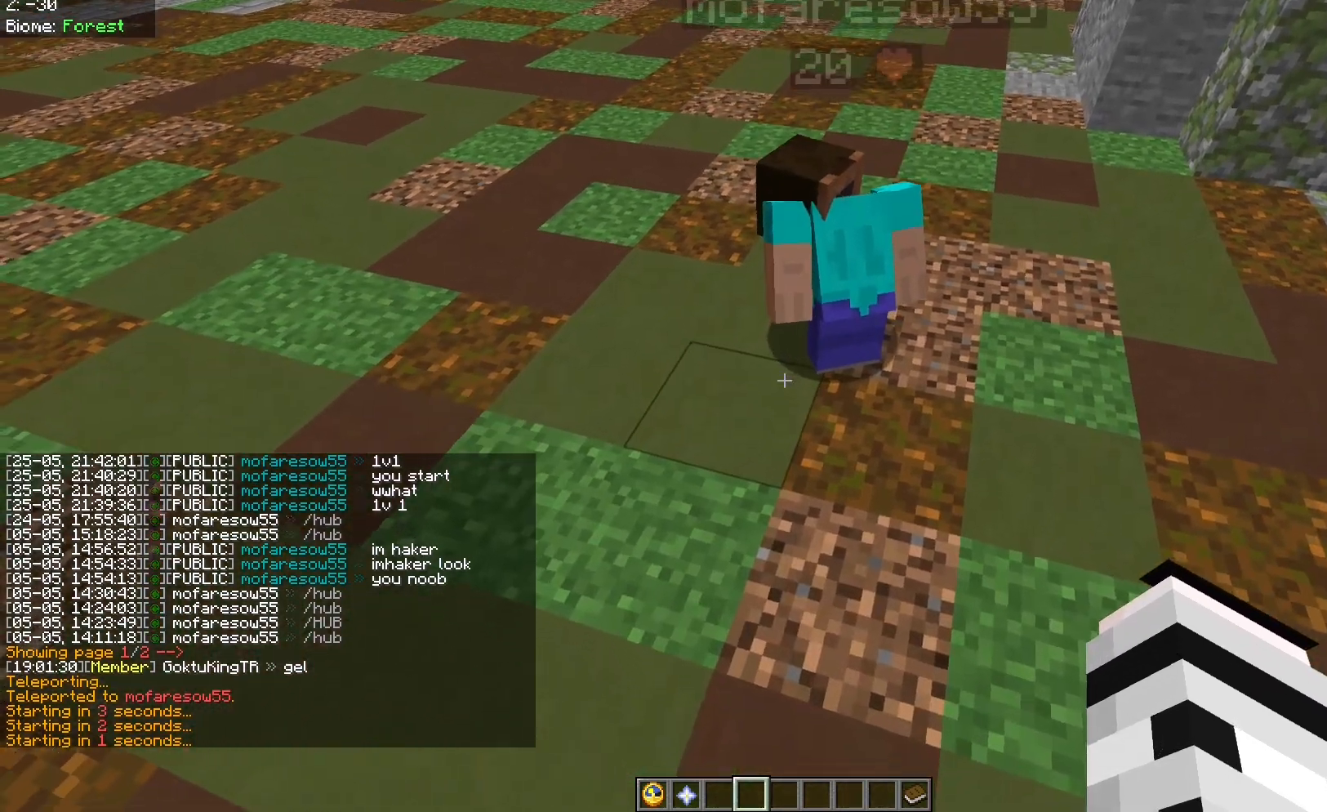
{"keys": [], "mouse": [], "events": [[183, "s", "up"]]}
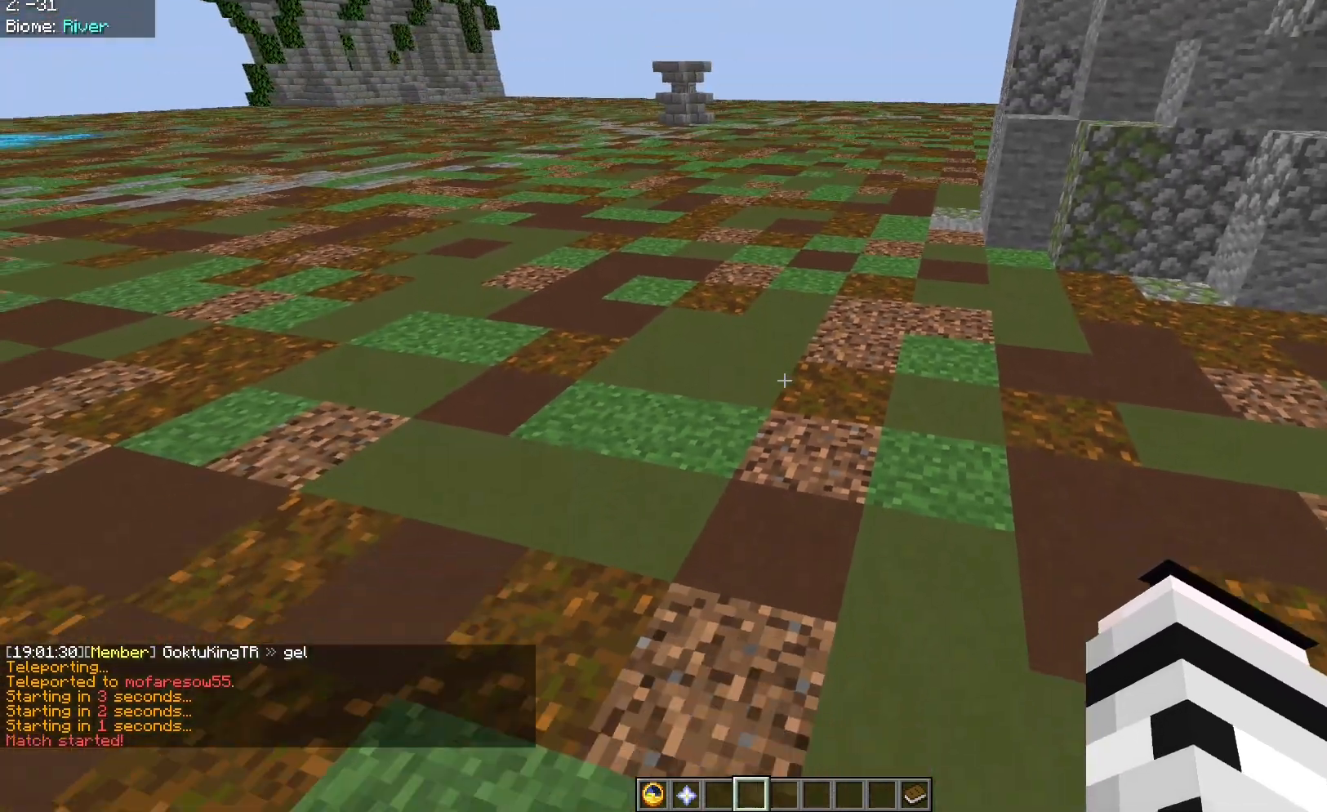
{"keys": [], "mouse": [], "events": [[67, "space", "down"], [133, "s", "down"], [183, "space", "up"], [333, "s", "up"]]}
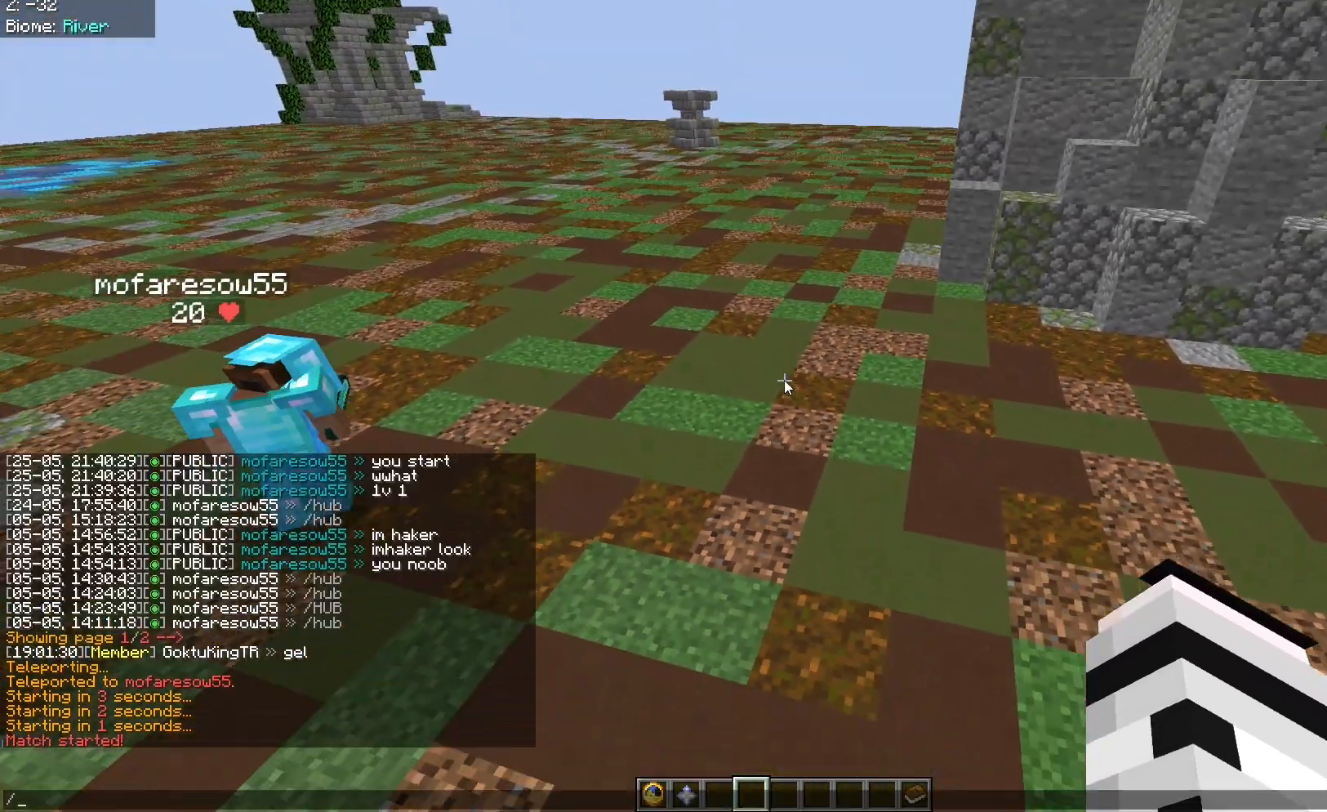
{"keys": [], "mouse": [], "events": []}
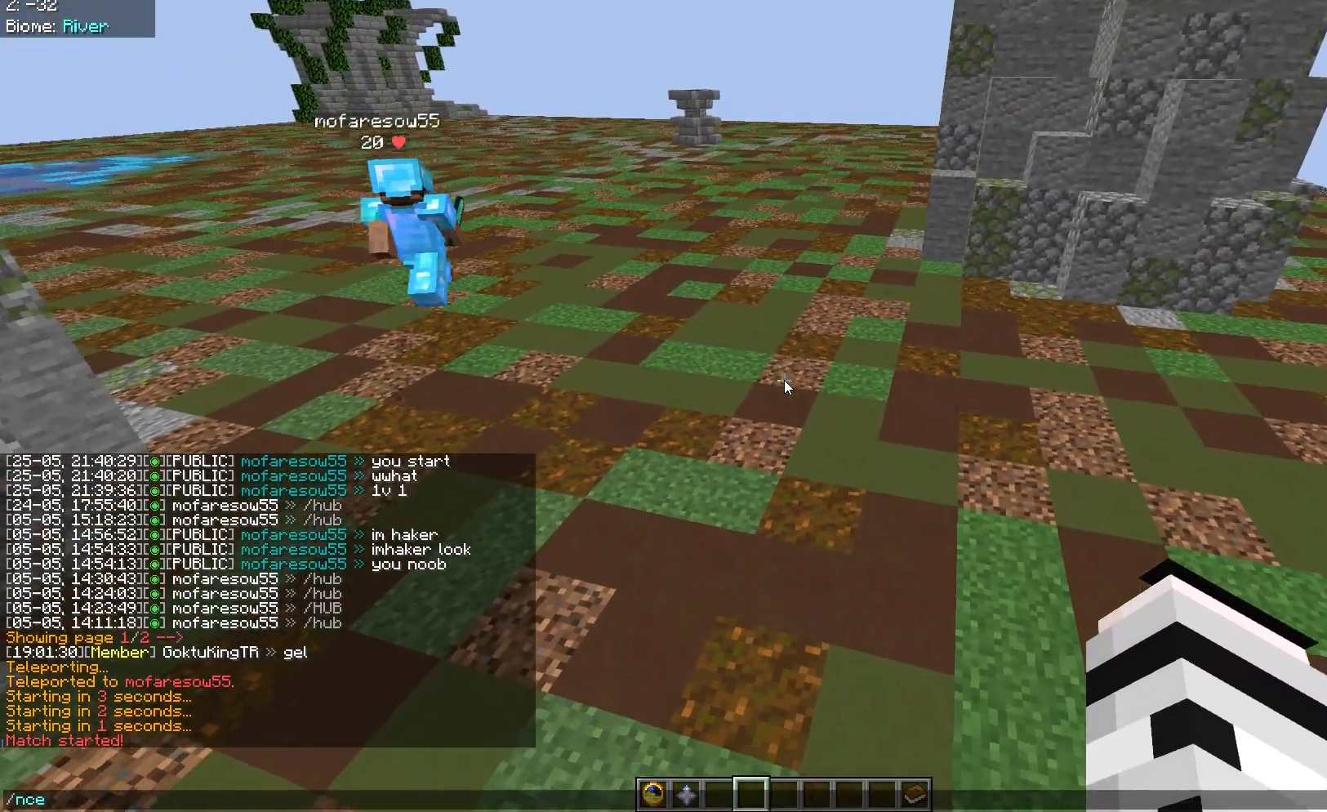
{"keys": [], "mouse": [], "events": []}
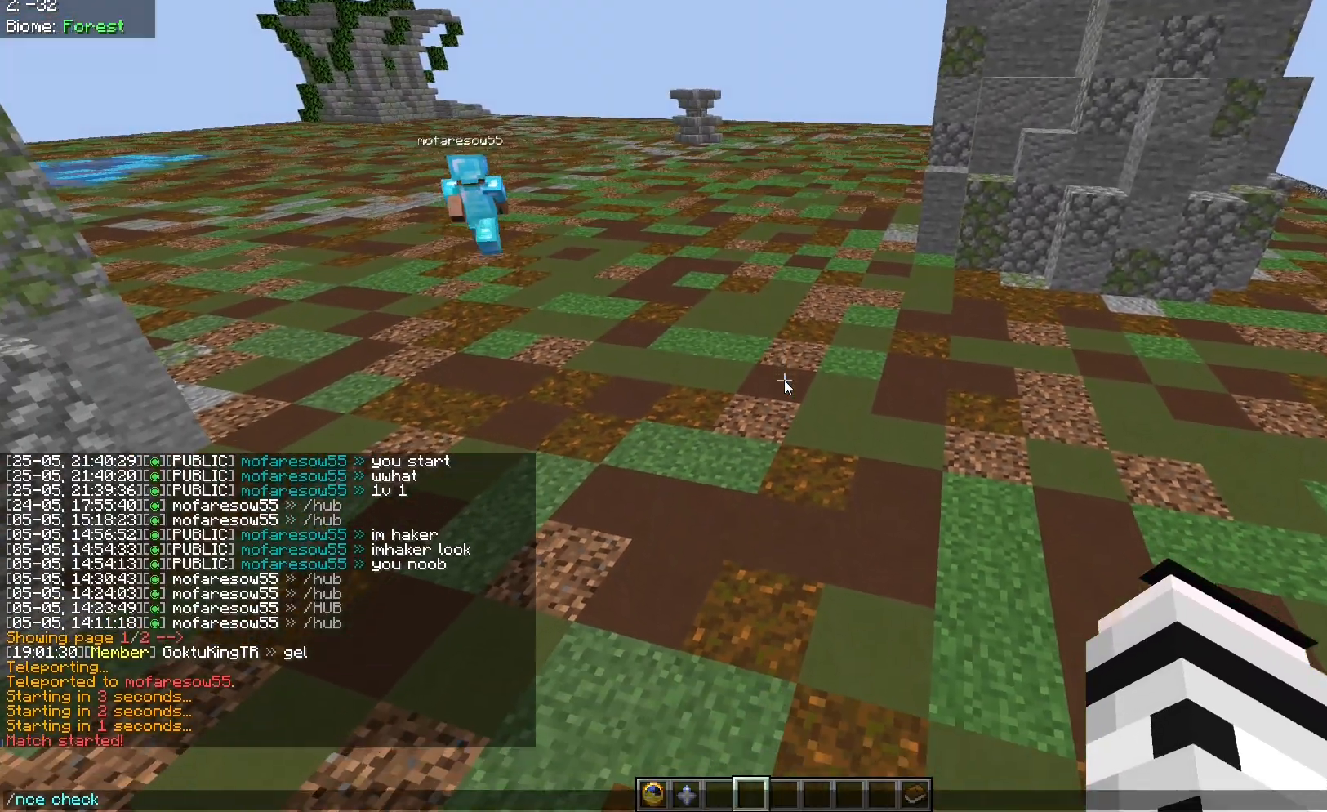
{"keys": [], "mouse": [], "events": []}
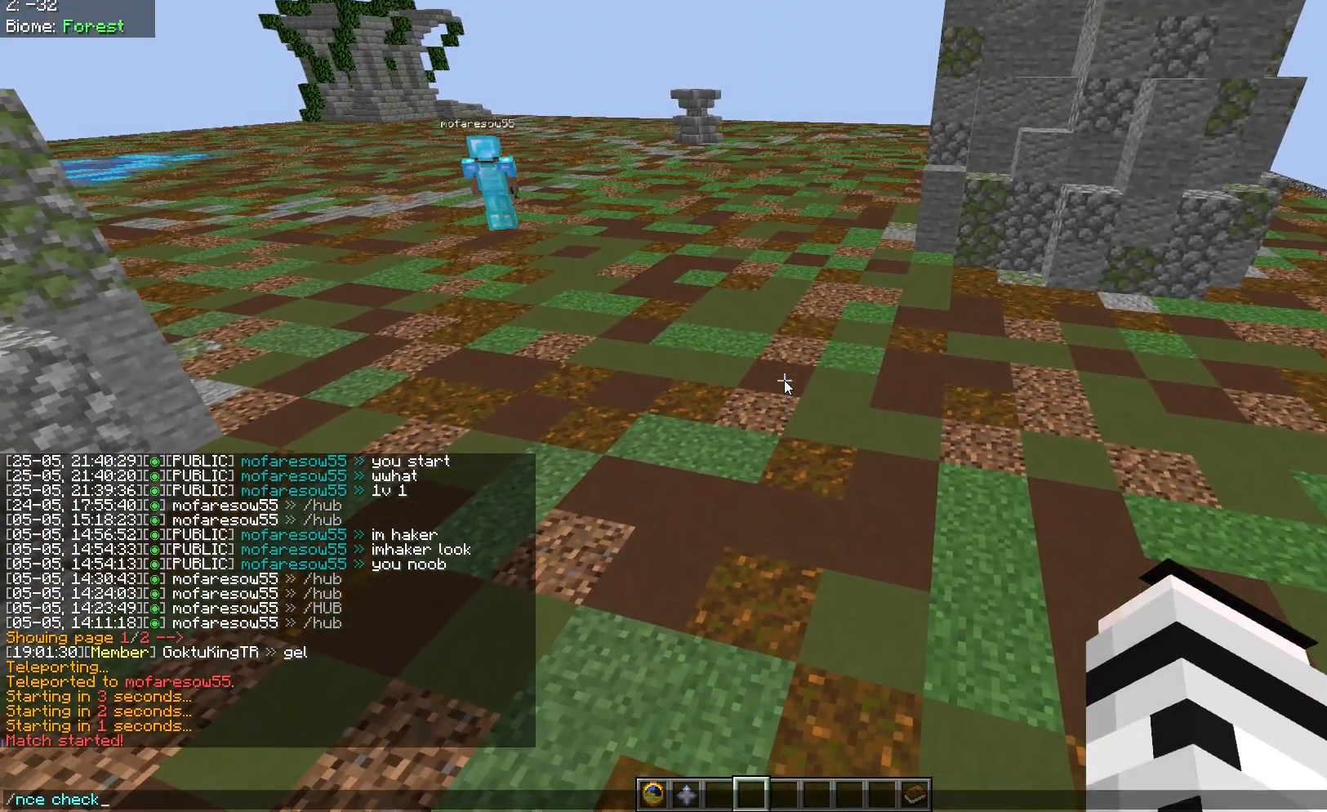
{"keys": [], "mouse": [], "events": []}
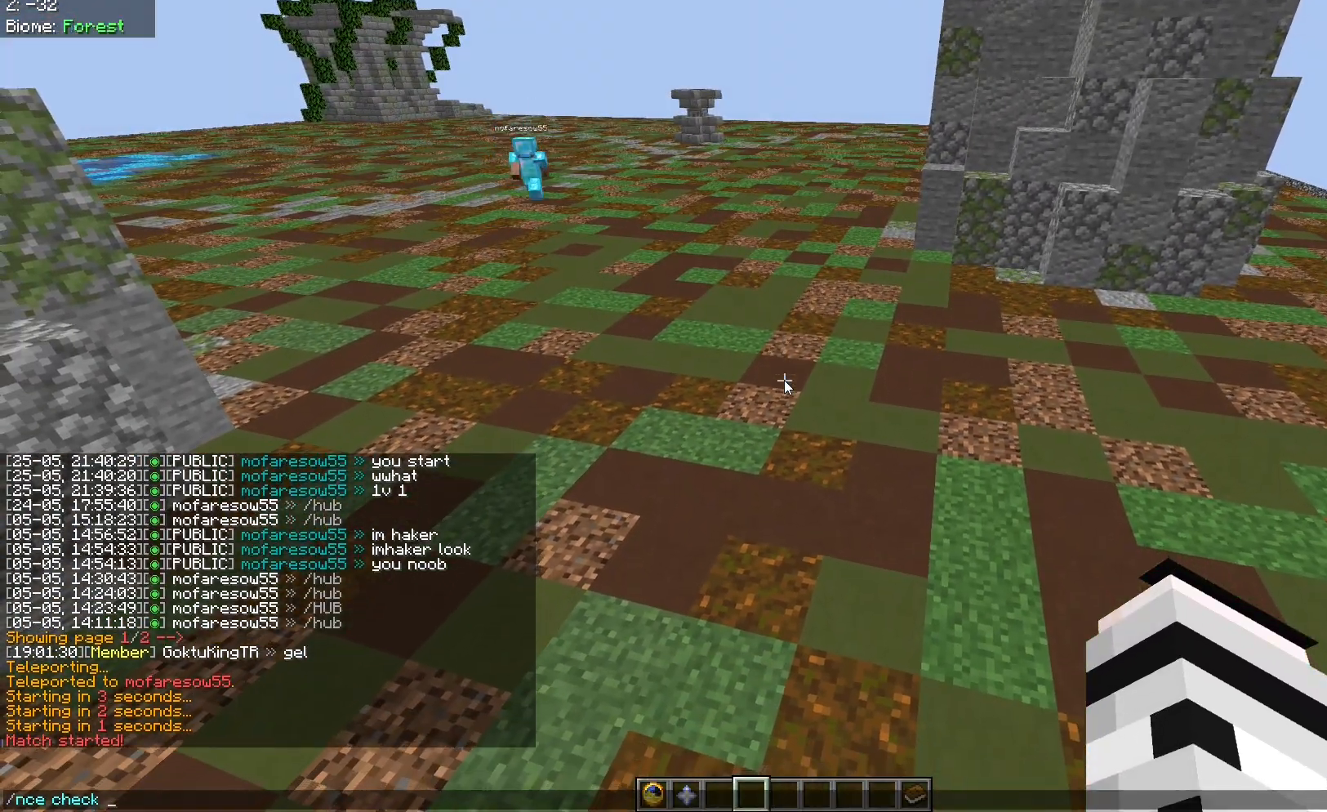
{"keys": [], "mouse": [], "events": []}
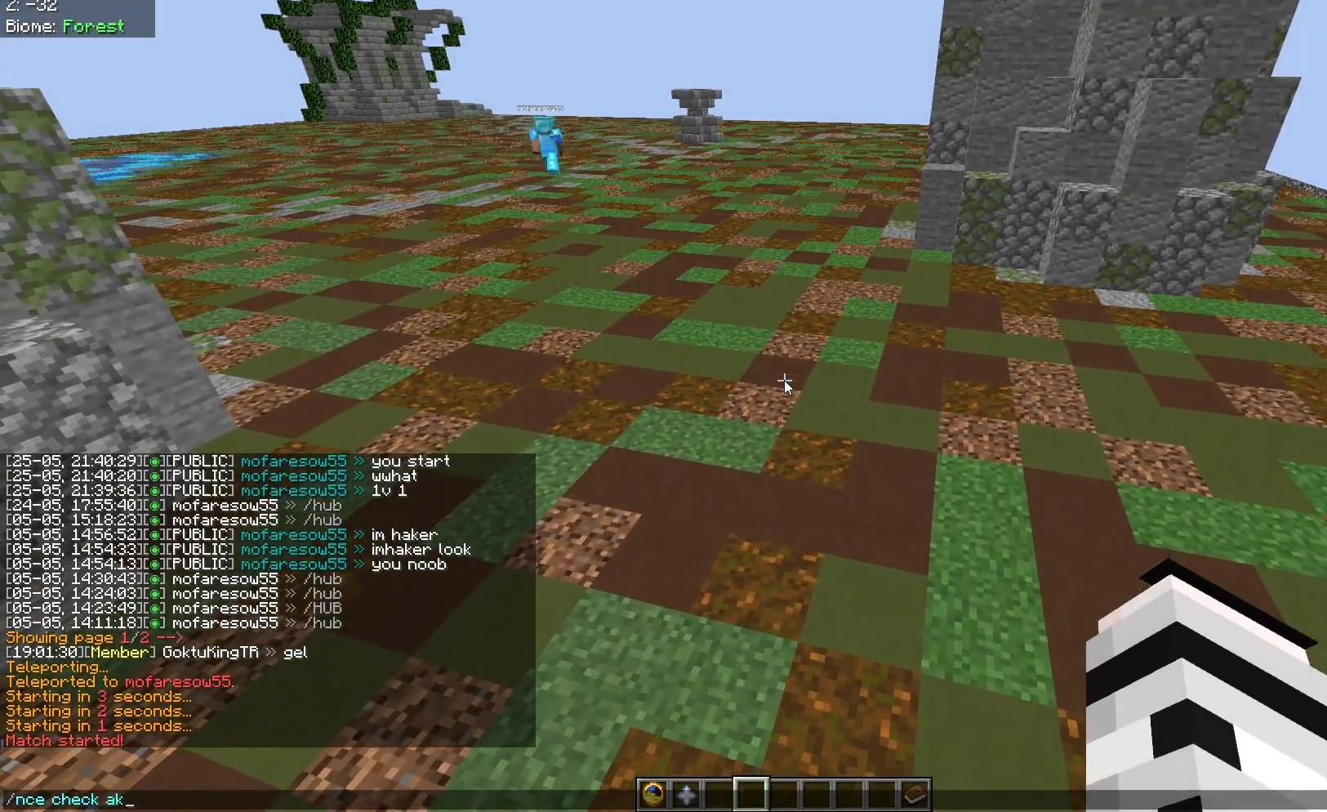
{"keys": [], "mouse": [], "events": []}
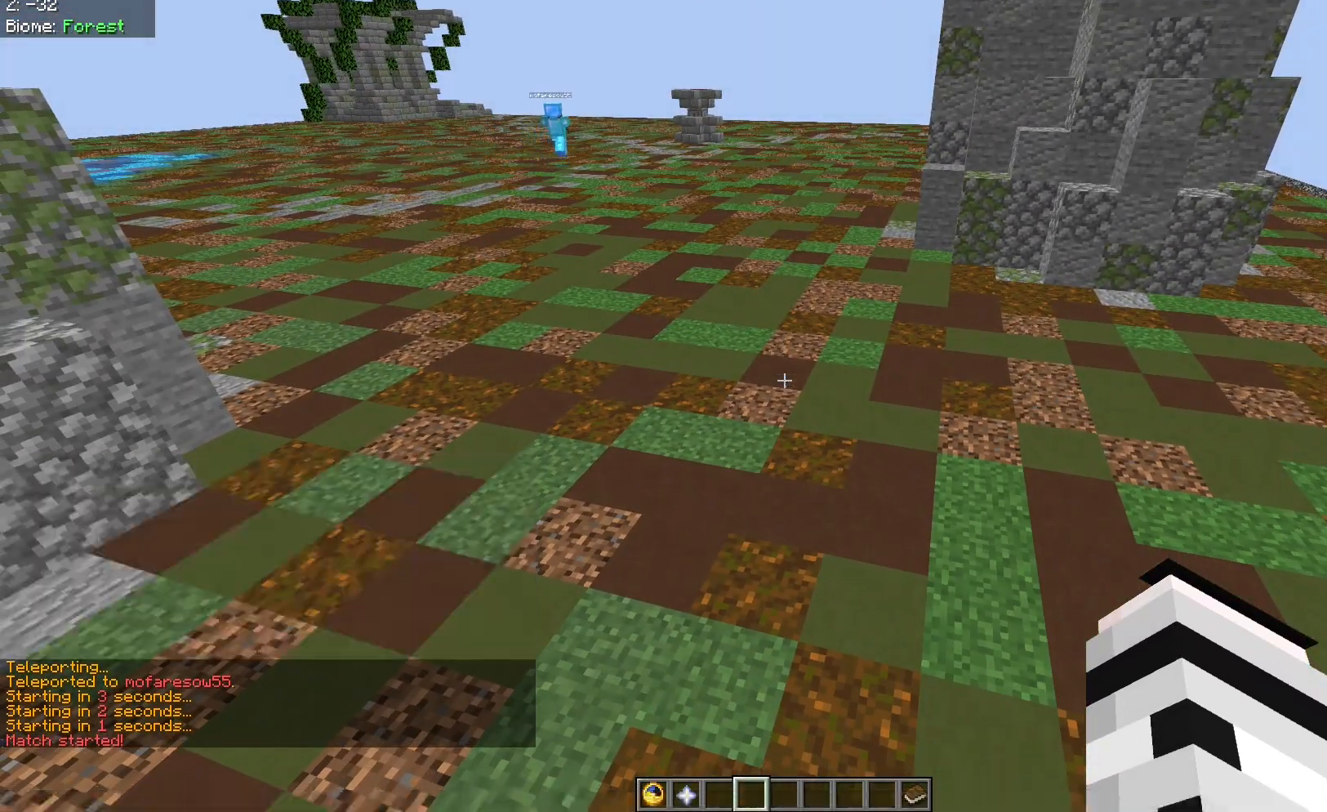
{"keys": ["a", "w"], "mouse": [], "events": [[200, "w", "down"], [300, "a", "down"]]}
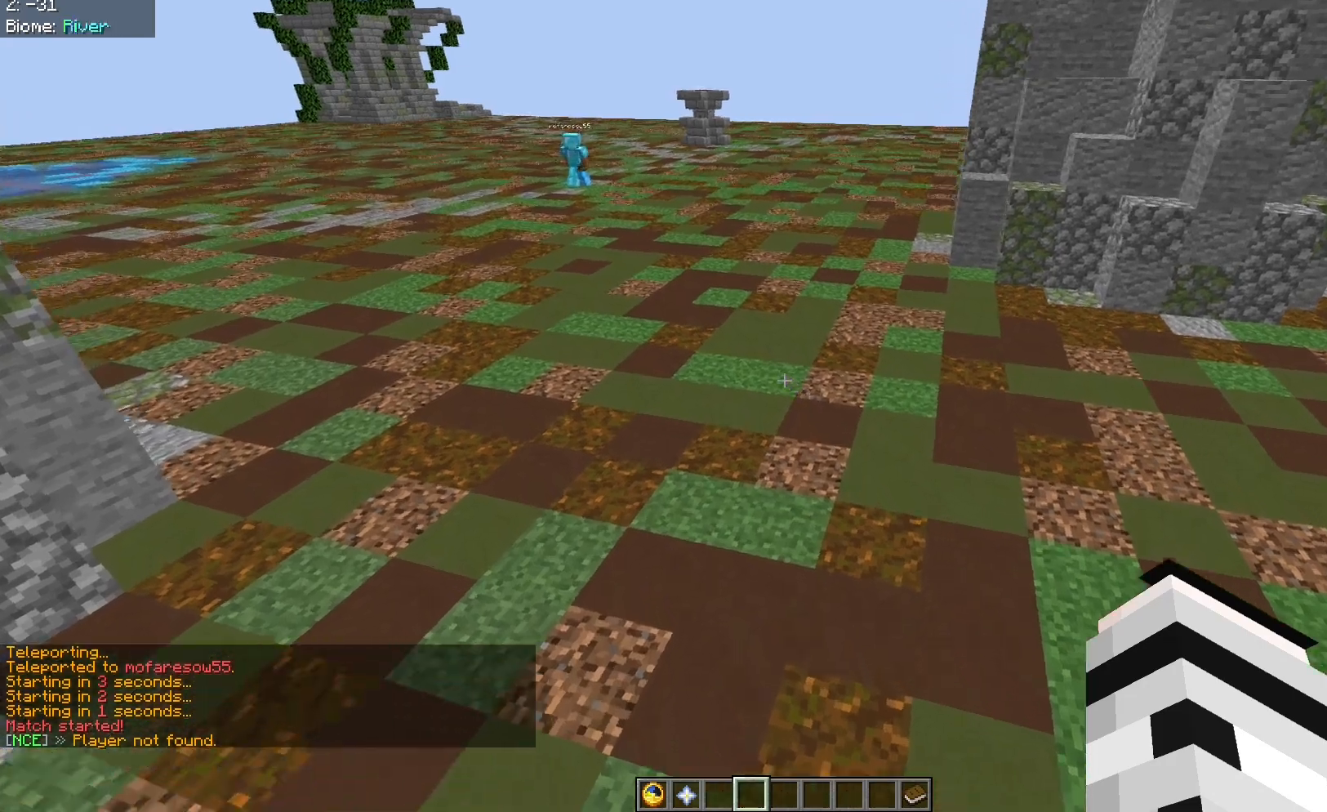
{"keys": ["d", "s"], "mouse": [], "events": [[183, "a", "up"], [300, "w", "up"], [417, "d", "down"], [467, "s", "down"]]}
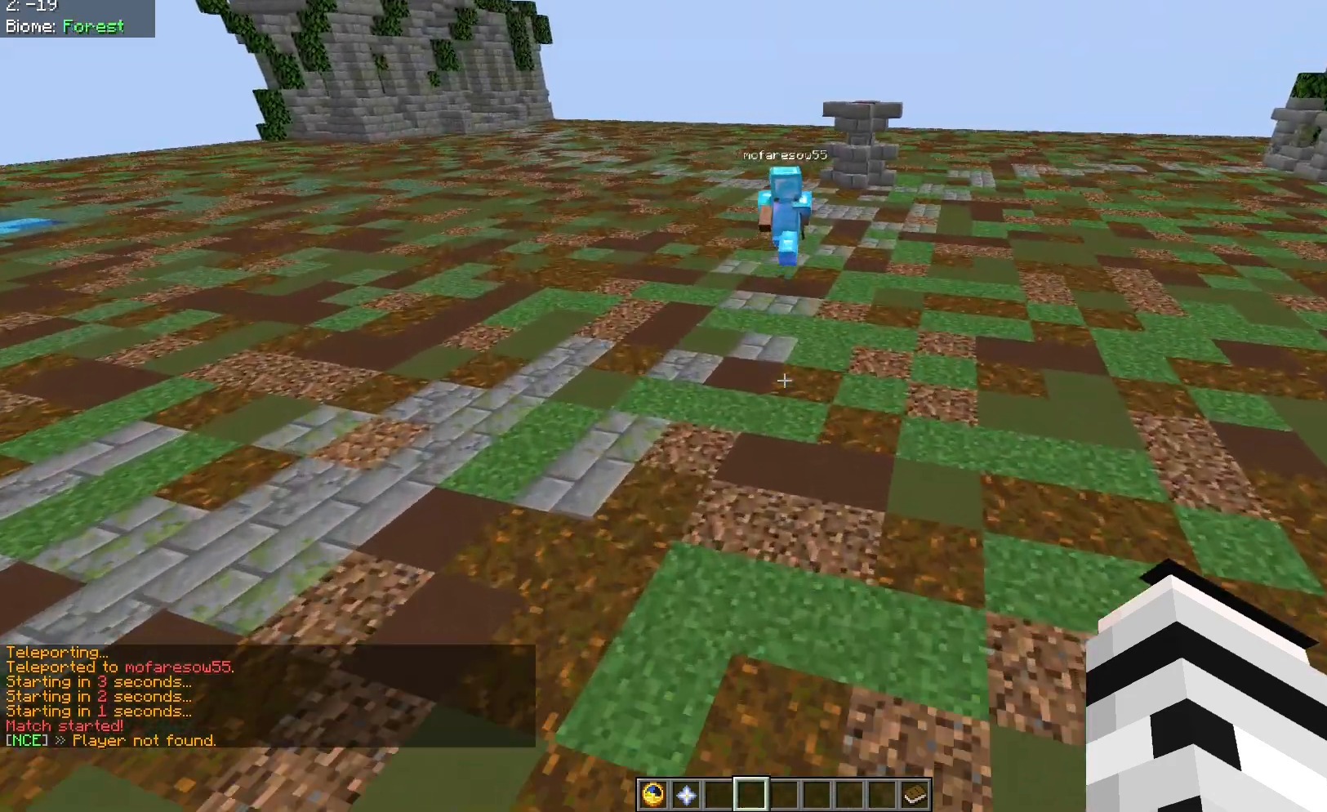
{"keys": [], "mouse": [], "events": [[167, "d", "up"], [367, "s", "up"]]}
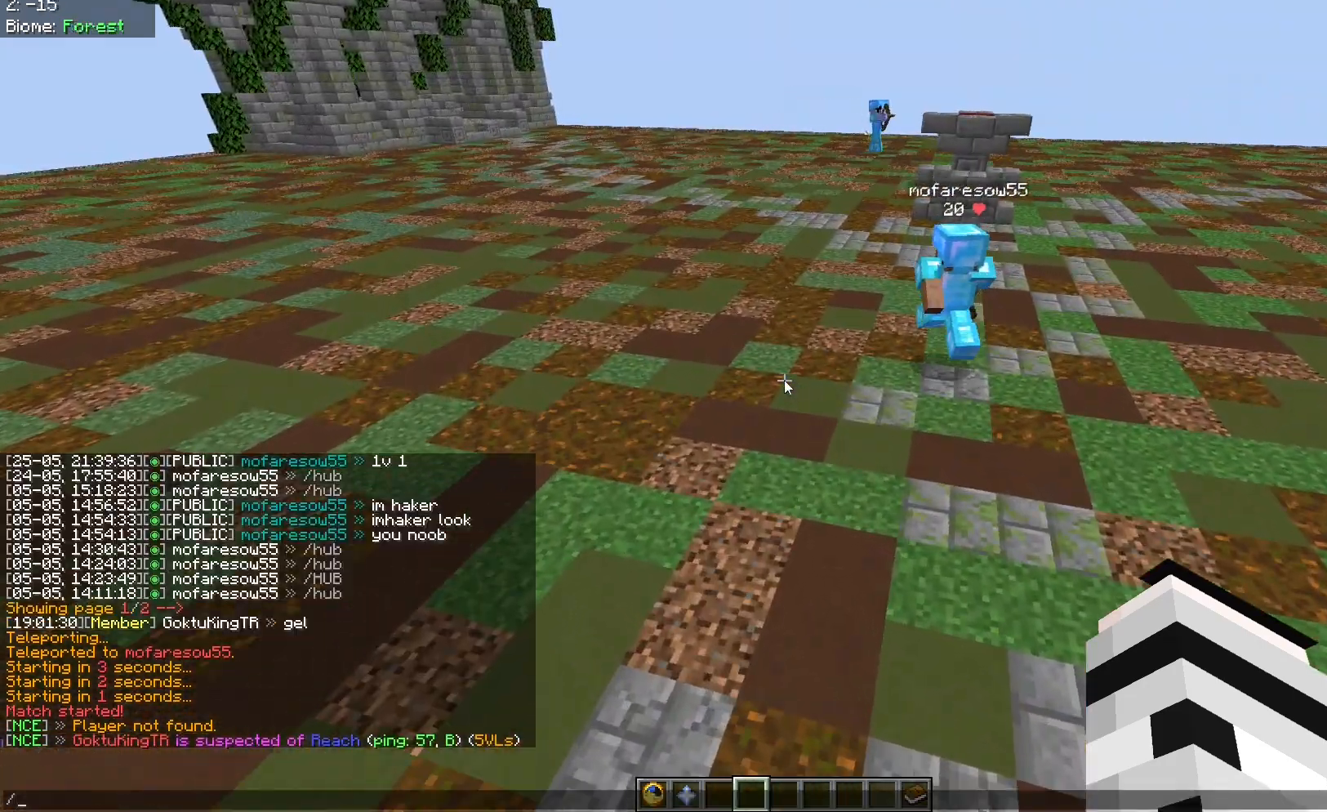
{"keys": [], "mouse": [], "events": []}
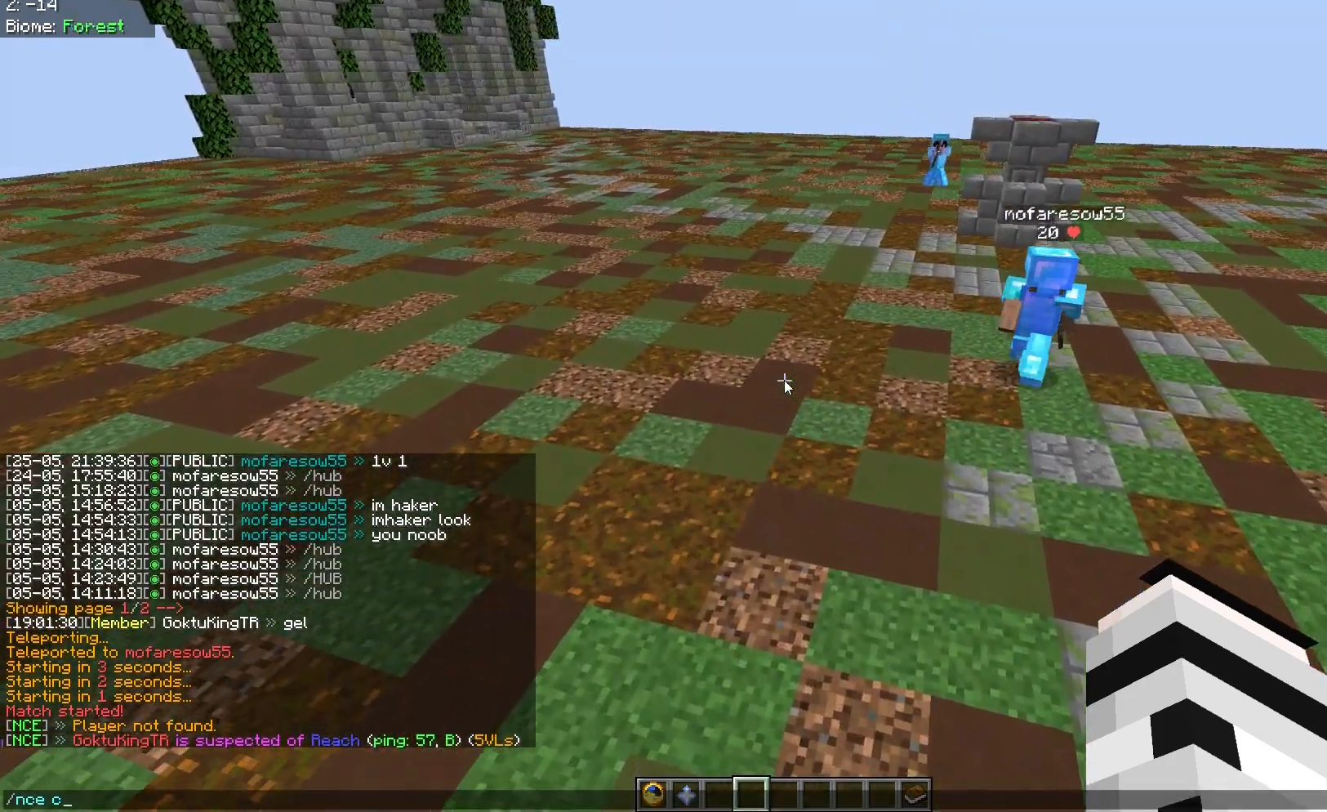
{"keys": [], "mouse": [], "events": []}
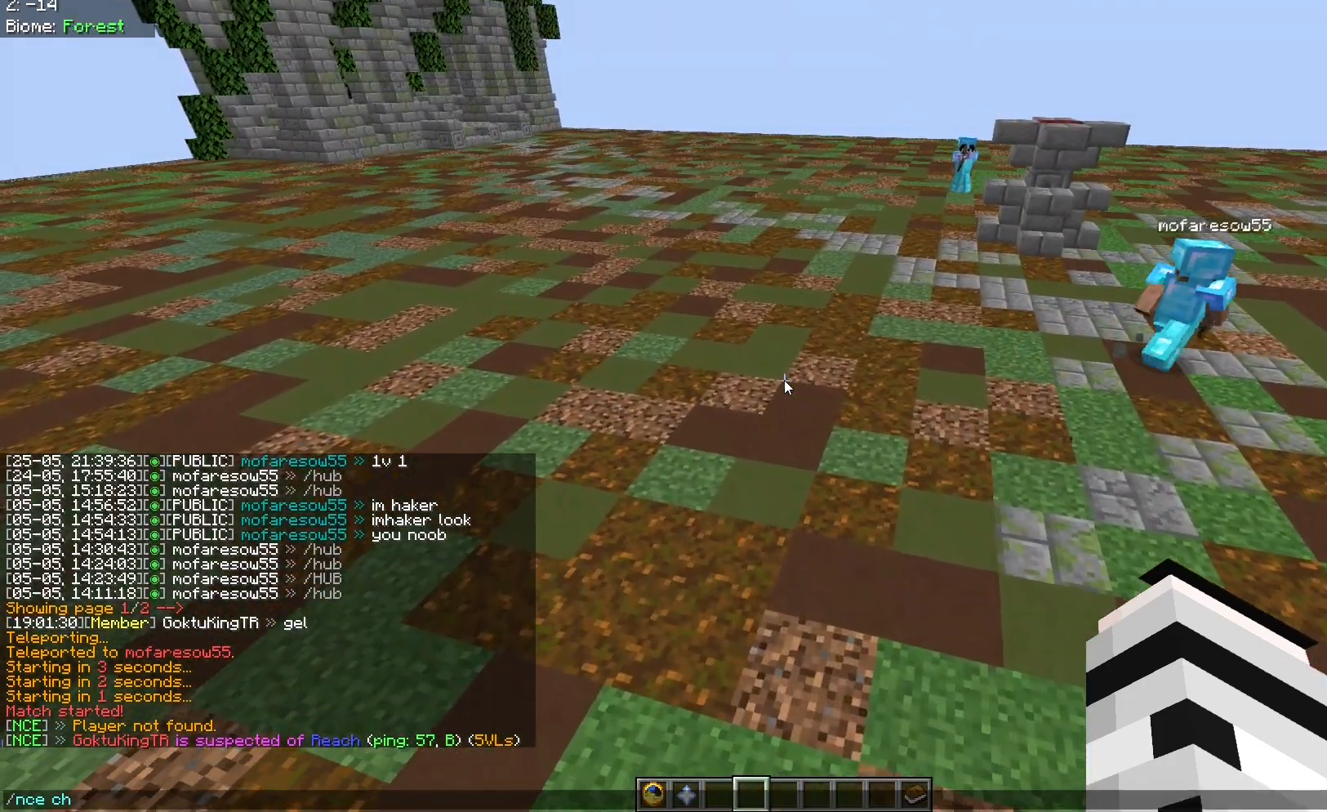
{"keys": [], "mouse": [], "events": []}
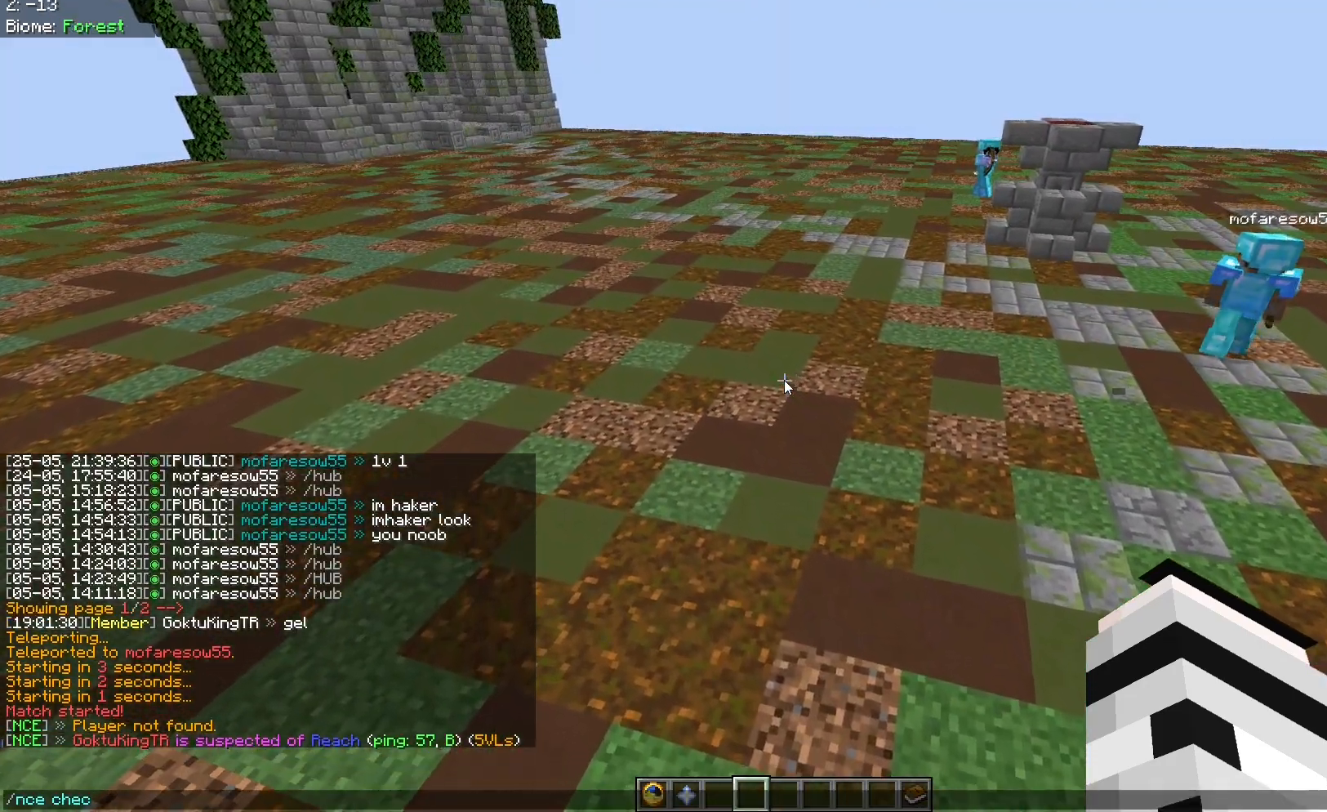
{"keys": [], "mouse": [], "events": []}
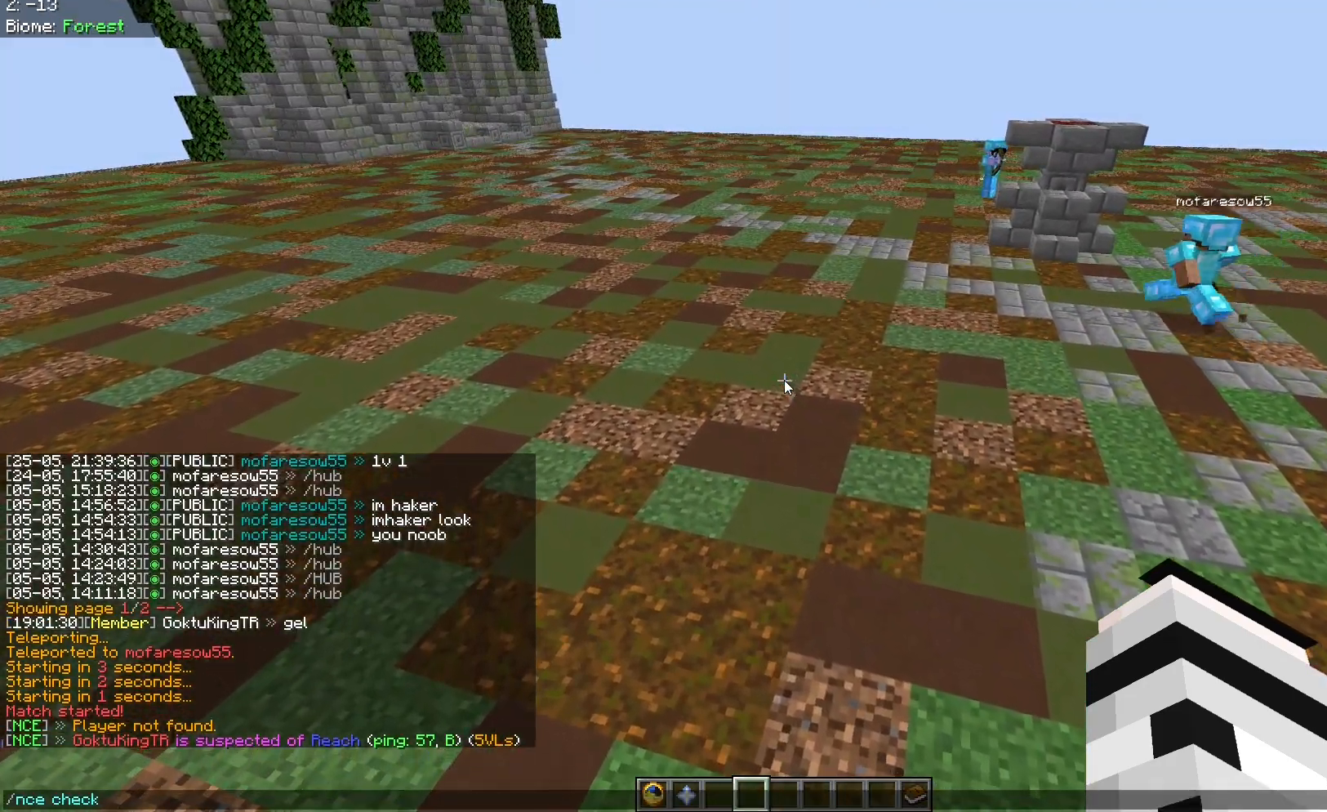
{"keys": [], "mouse": [], "events": []}